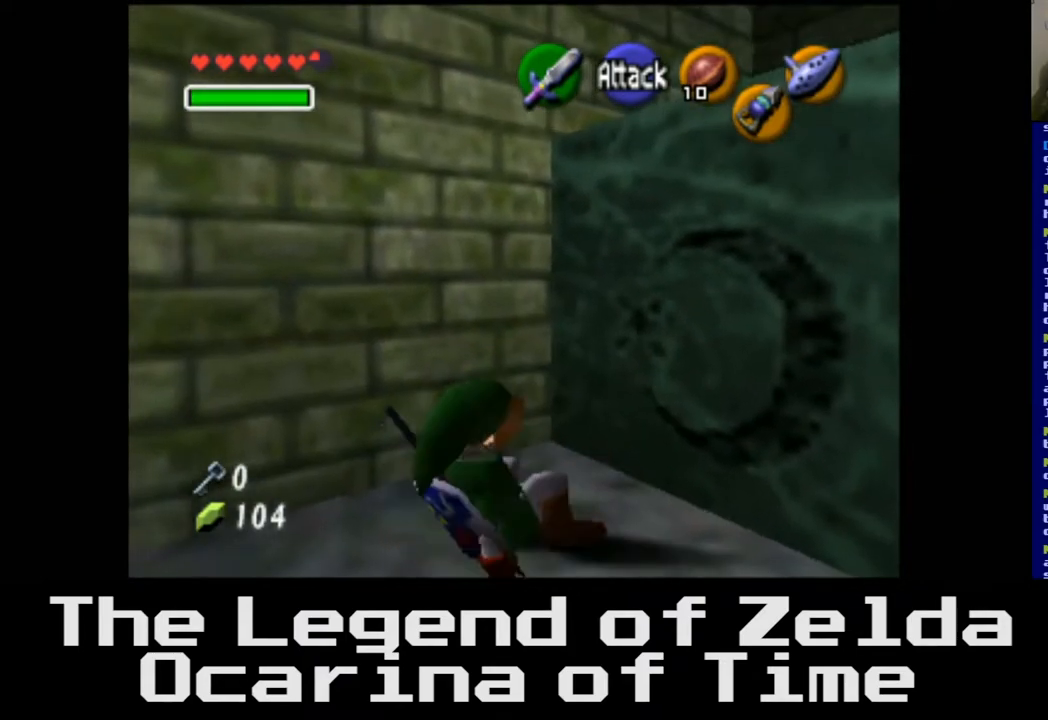
Gameplay with a controller (Xbox layout); each line is a JSON object with the inputs held at the frame after it. "events" lists button and stick changes between this image and that frame as [ms after this image, input, new state], when the widget could be followed in between.
{"buttons": [], "left_stick": "up-right", "right_stick": "center", "events": []}
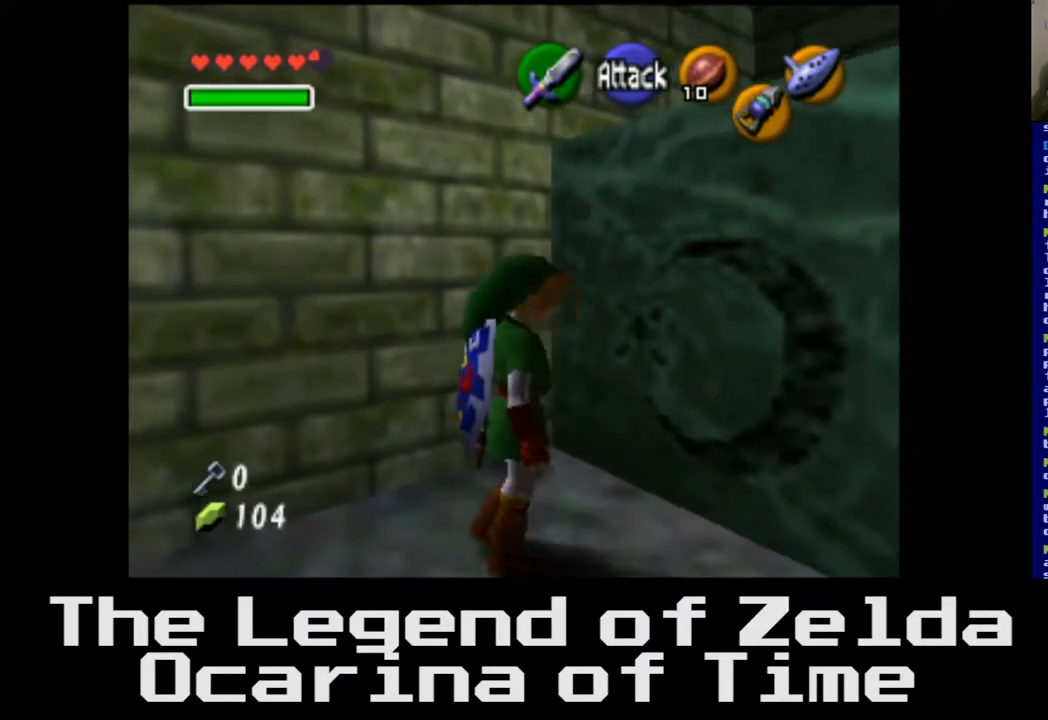
{"buttons": [], "left_stick": "up-right", "right_stick": "center", "events": [[300, "A", "down"], [483, "A", "up"]]}
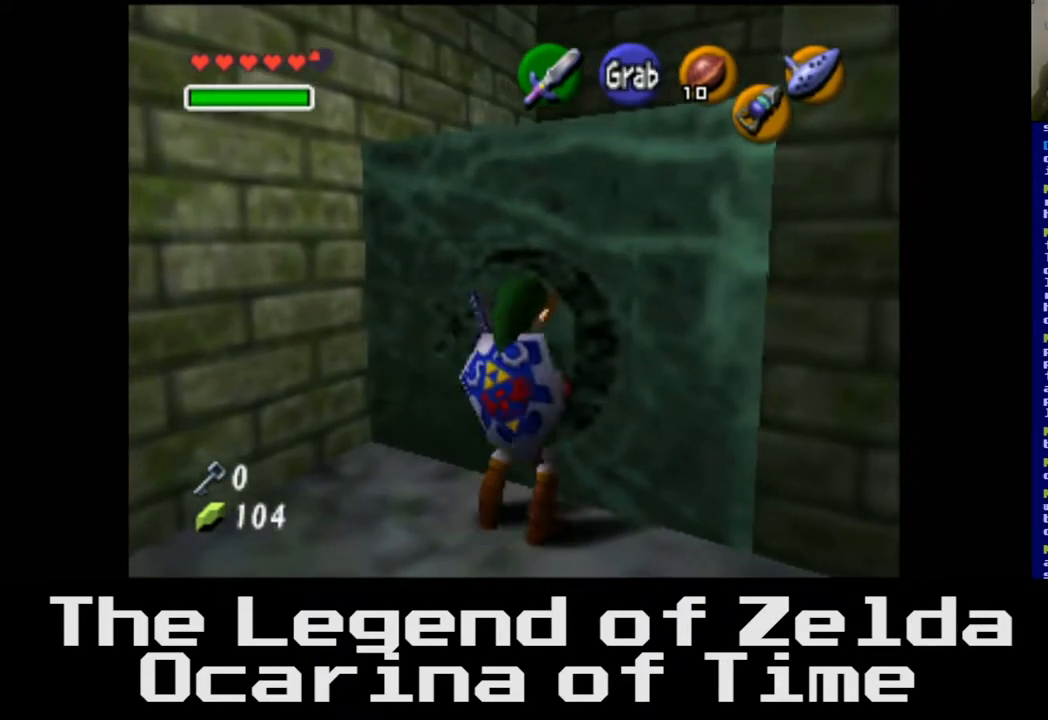
{"buttons": [], "left_stick": "center", "right_stick": "center", "events": [[467, "left_stick", "center"]]}
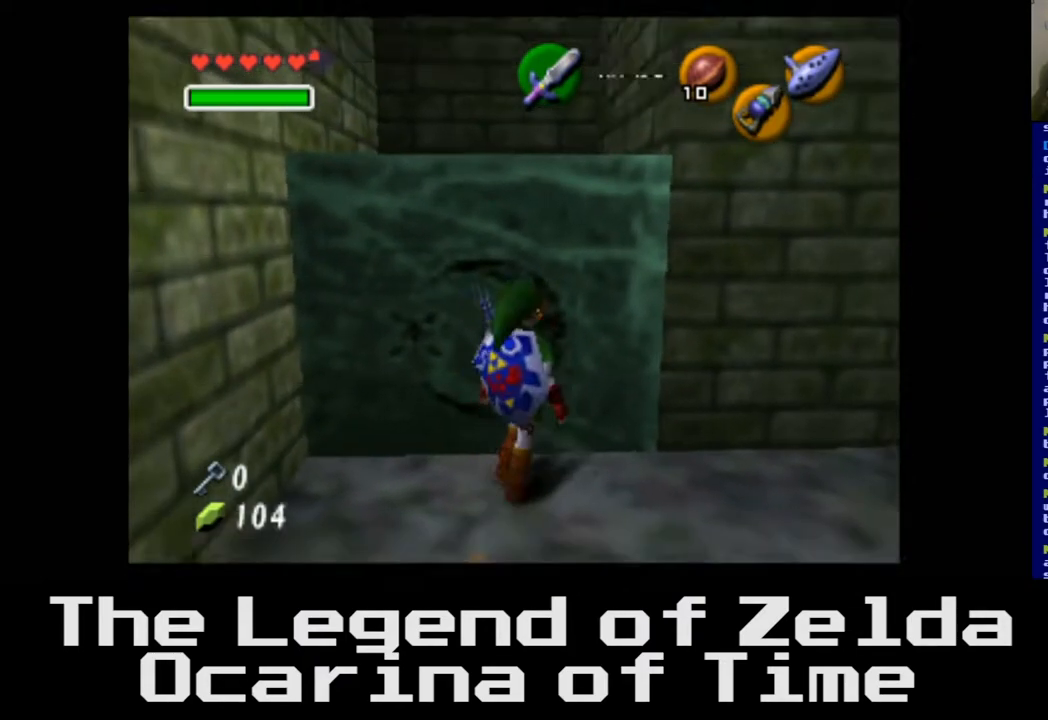
{"buttons": [], "left_stick": "down", "right_stick": "center", "events": [[350, "left_stick", "down"]]}
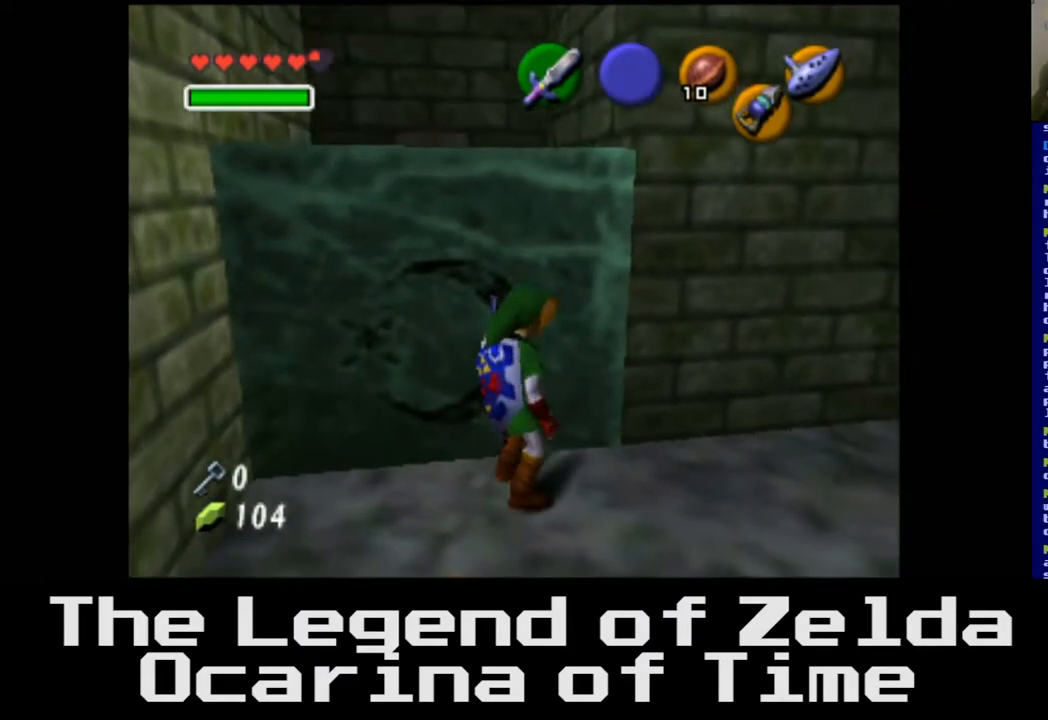
{"buttons": ["L2"], "left_stick": "down-right", "right_stick": "center", "events": [[150, "left_stick", "down-right"], [333, "L2", "down"]]}
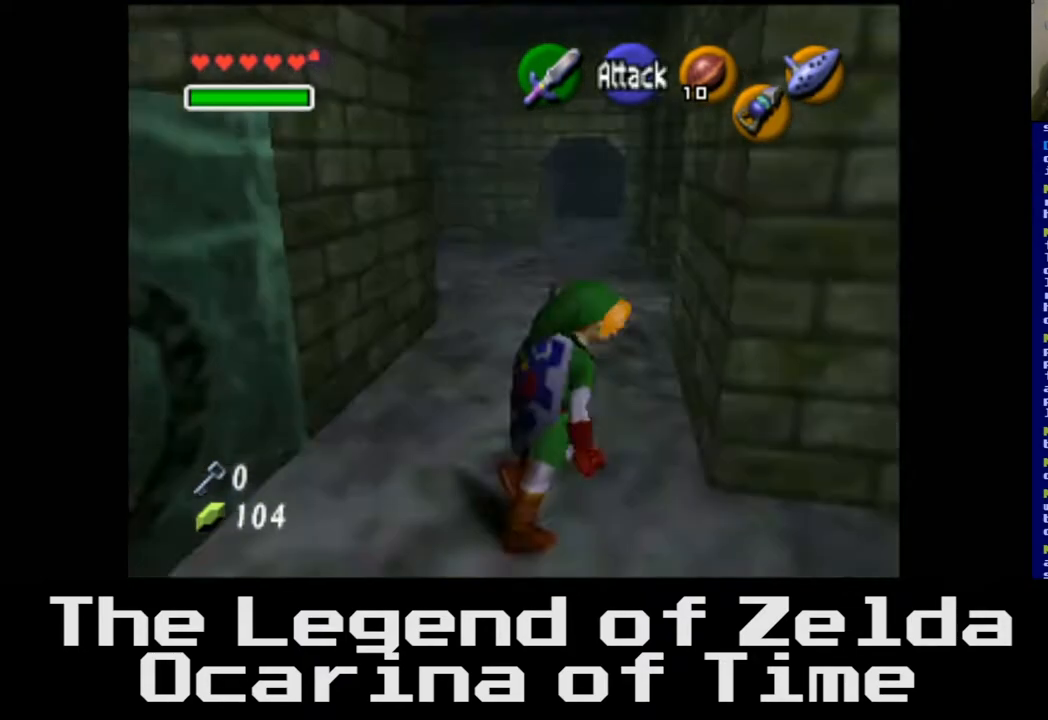
{"buttons": [], "left_stick": "up-right", "right_stick": "center", "events": [[50, "L2", "up"], [50, "left_stick", "center"], [467, "left_stick", "up-right"]]}
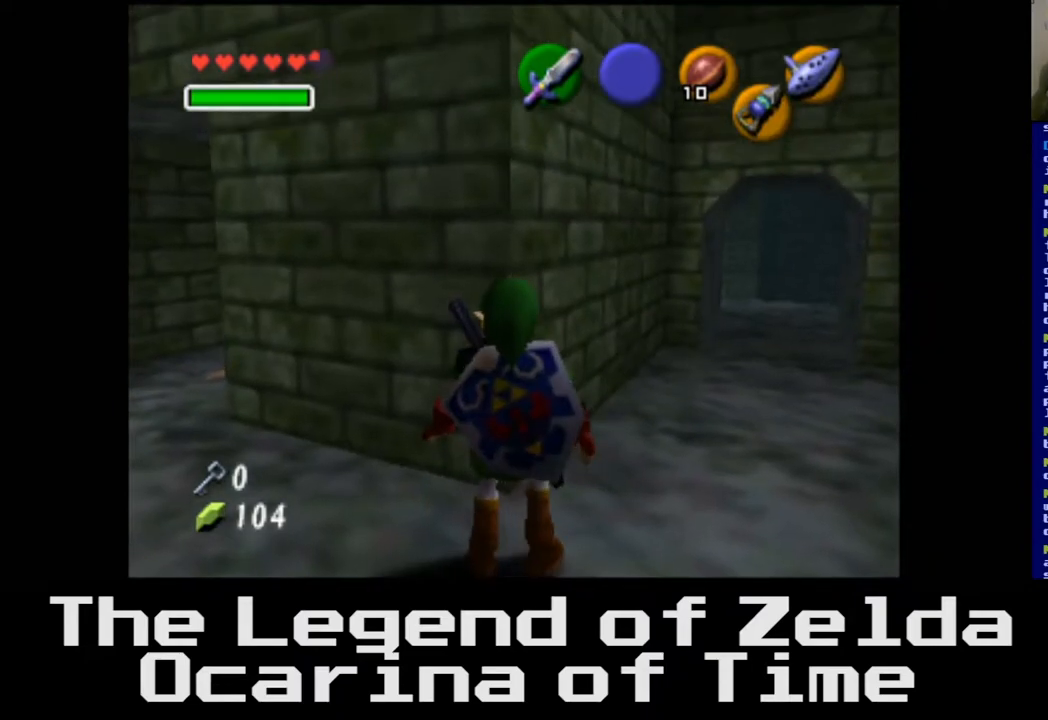
{"buttons": [], "left_stick": "up", "right_stick": "center", "events": [[417, "left_stick", "up"]]}
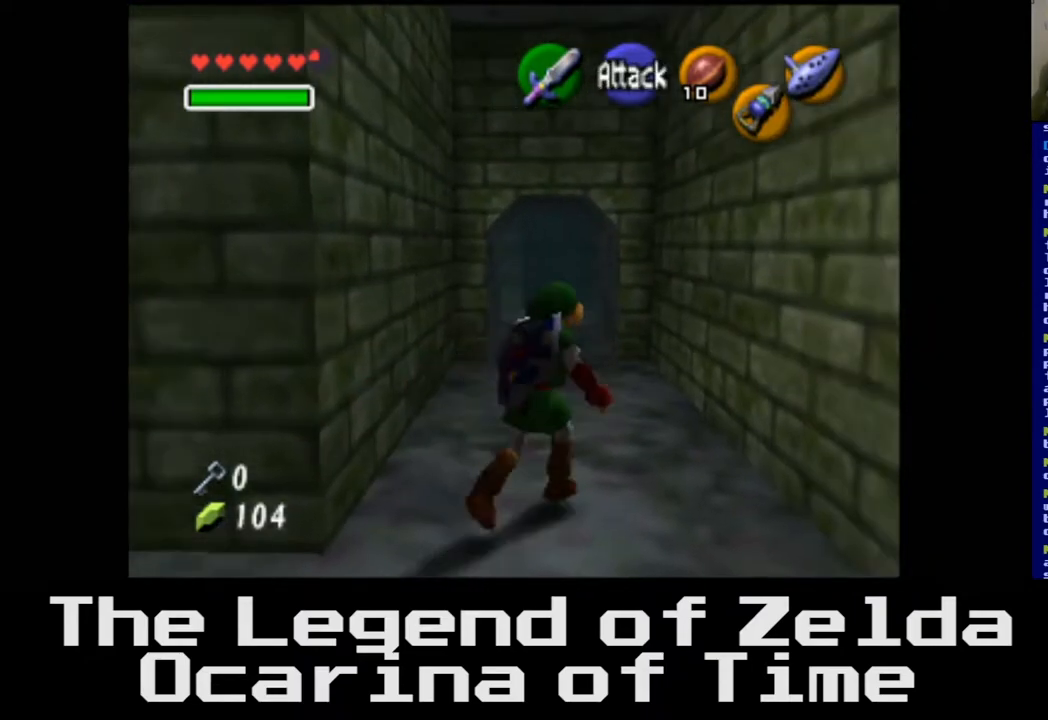
{"buttons": [], "left_stick": "up", "right_stick": "center", "events": []}
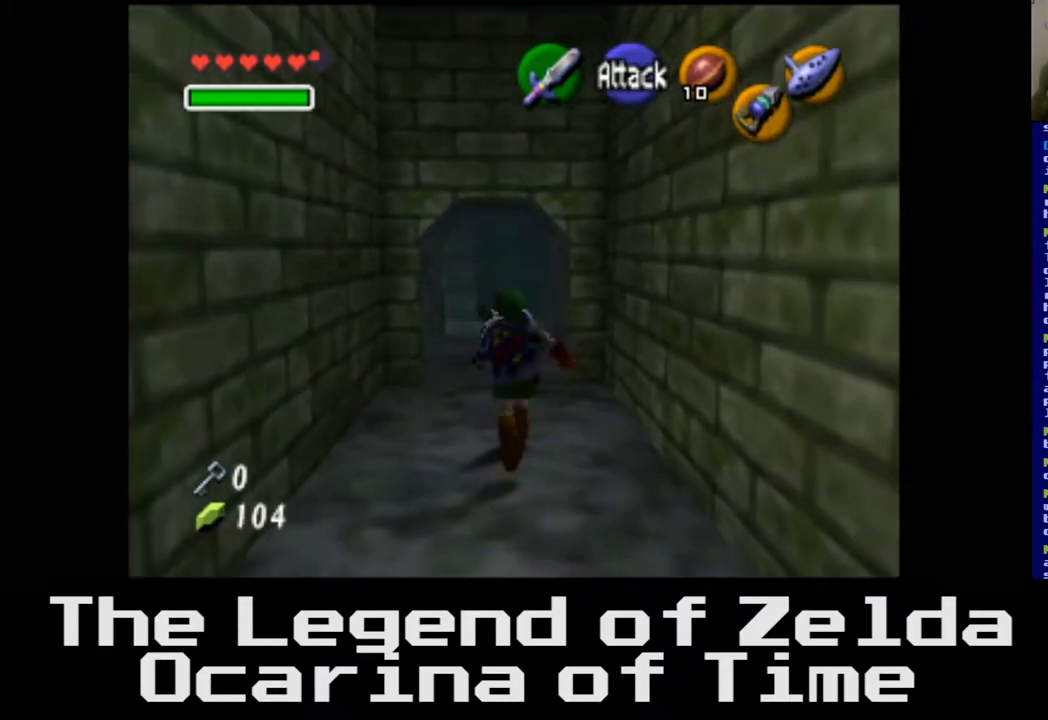
{"buttons": [], "left_stick": "up", "right_stick": "center", "events": []}
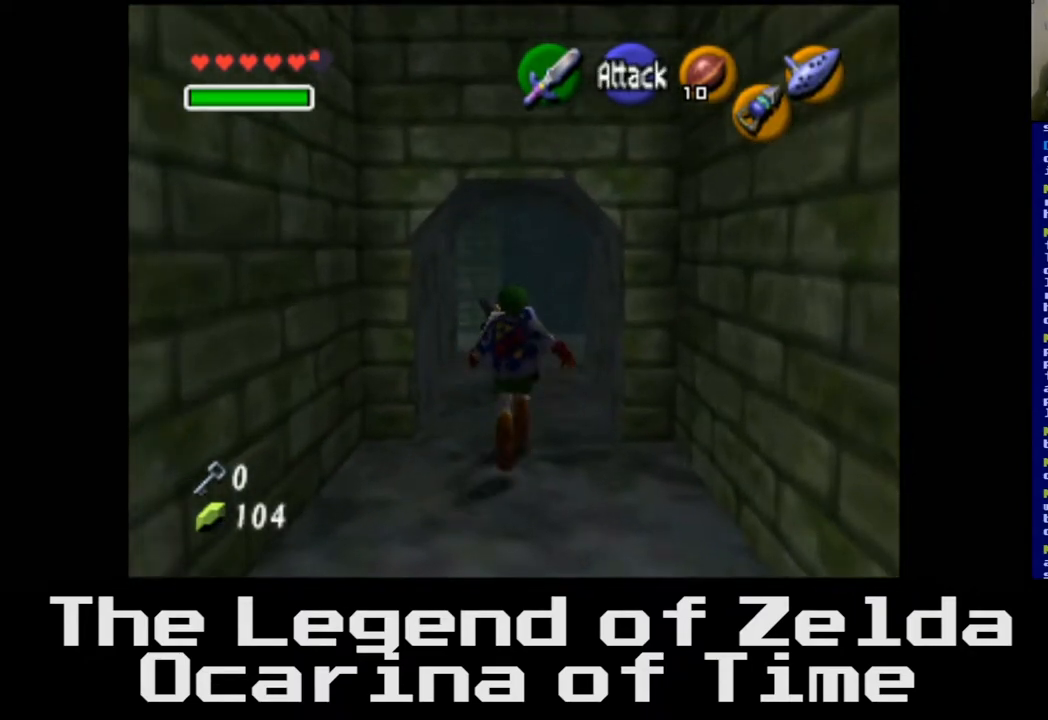
{"buttons": [], "left_stick": "up", "right_stick": "center", "events": []}
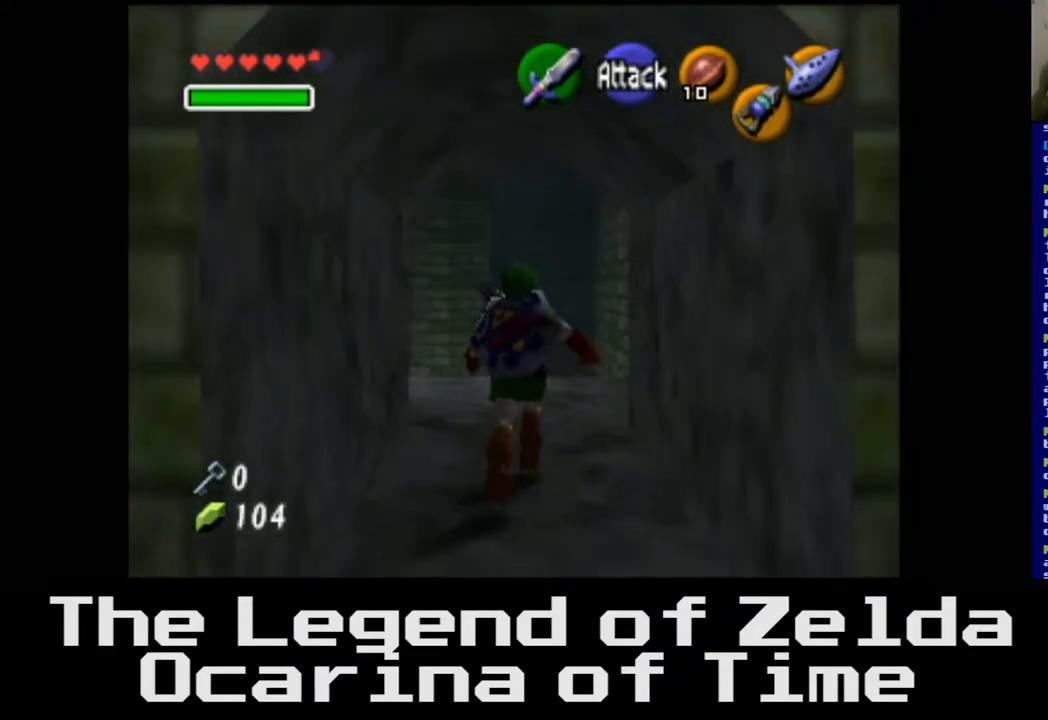
{"buttons": [], "left_stick": "up", "right_stick": "center", "events": [[233, "left_stick", "center"], [483, "left_stick", "up"]]}
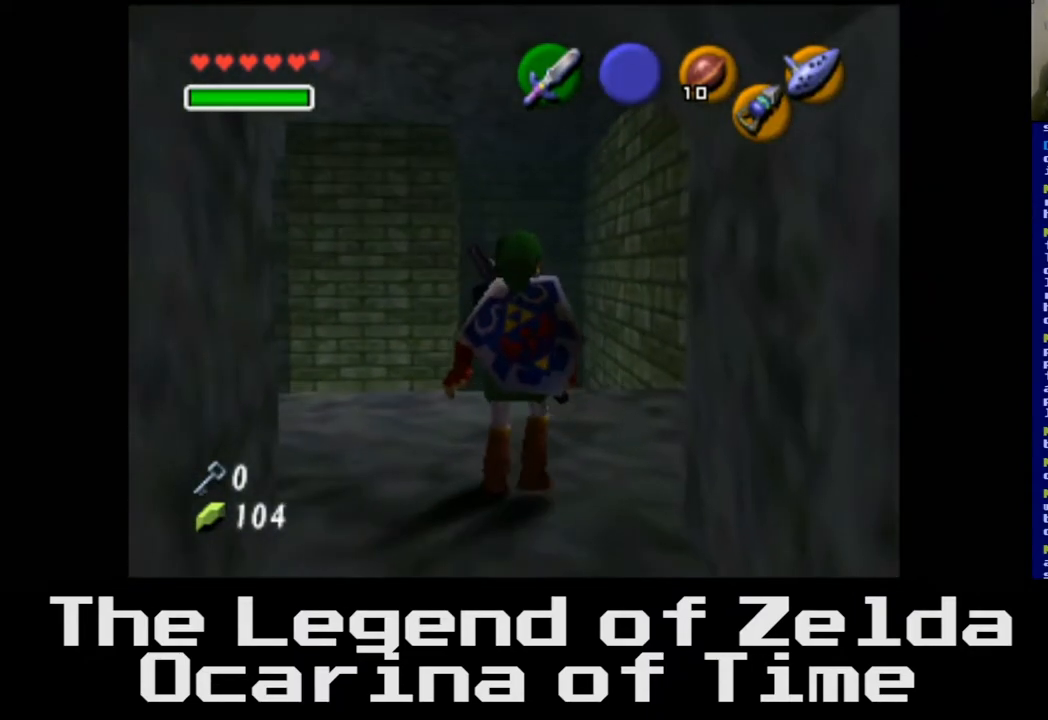
{"buttons": [], "left_stick": "right", "right_stick": "center", "events": [[250, "left_stick", "up-right"], [500, "left_stick", "right"]]}
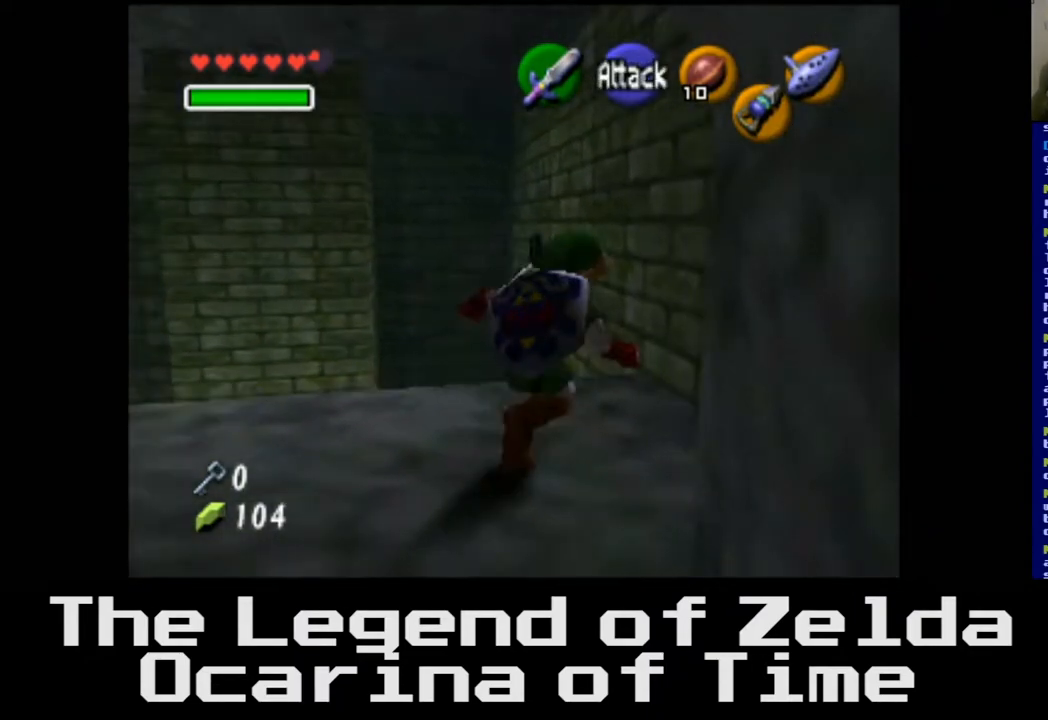
{"buttons": [], "left_stick": "left", "right_stick": "center", "events": [[117, "left_stick", "center"], [417, "left_stick", "left"]]}
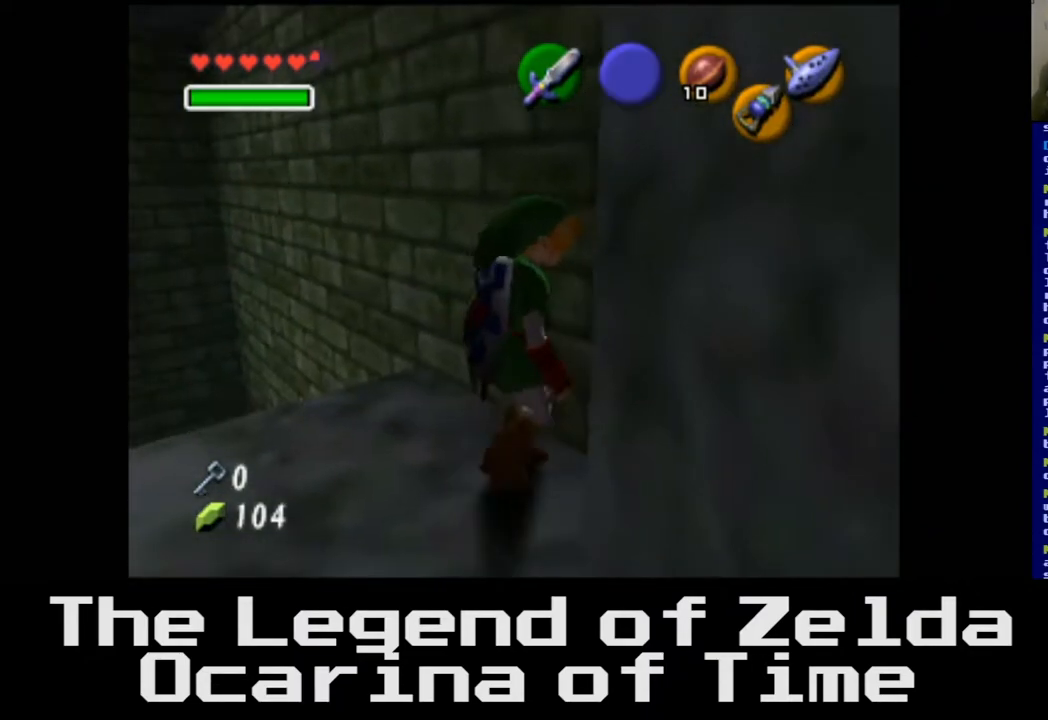
{"buttons": ["L2"], "left_stick": "center", "right_stick": "center", "events": [[433, "left_stick", "center"], [483, "L2", "down"]]}
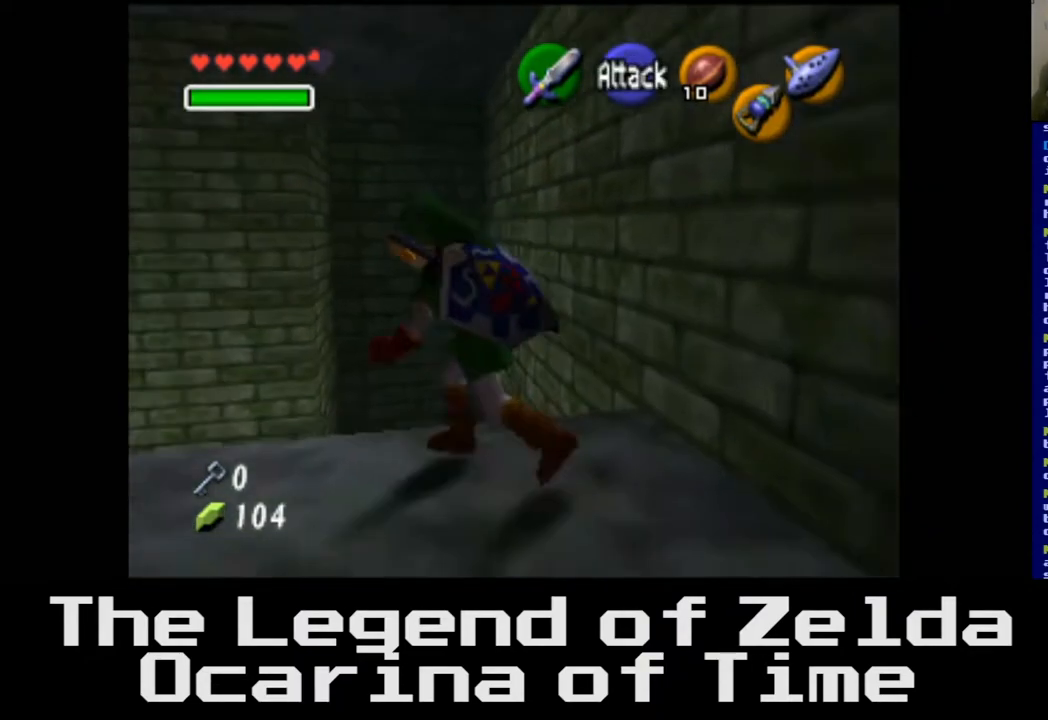
{"buttons": [], "left_stick": "center", "right_stick": "center", "events": [[200, "L2", "up"]]}
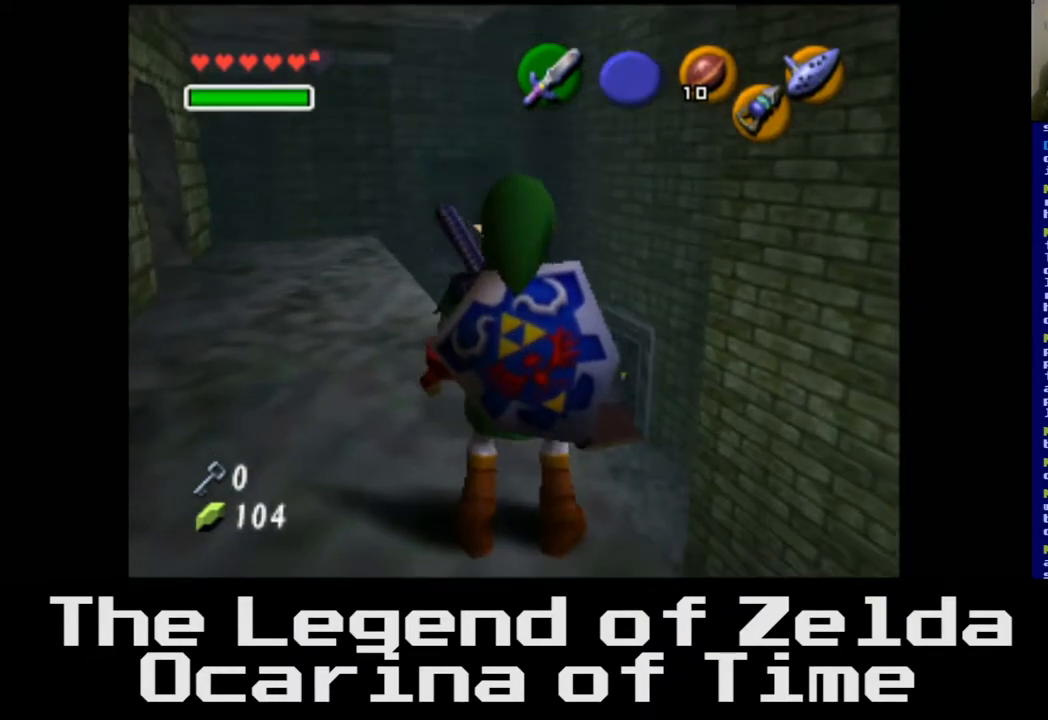
{"buttons": [], "left_stick": "up-left", "right_stick": "center", "events": [[133, "left_stick", "up-left"]]}
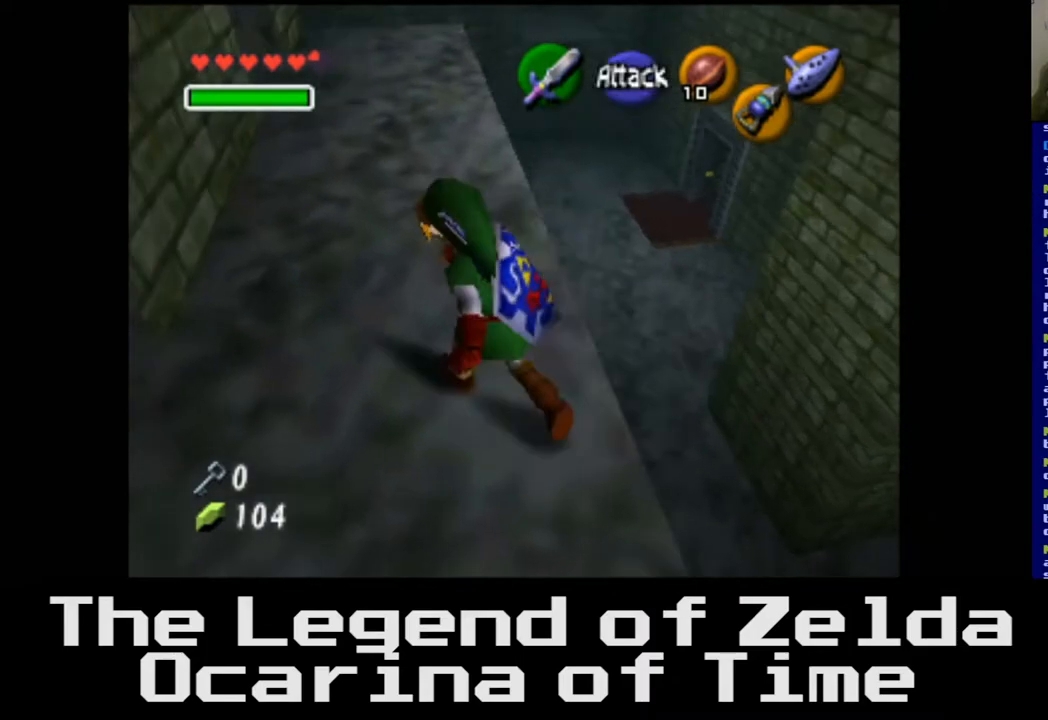
{"buttons": [], "left_stick": "right", "right_stick": "center", "events": [[250, "left_stick", "up"], [467, "left_stick", "right"]]}
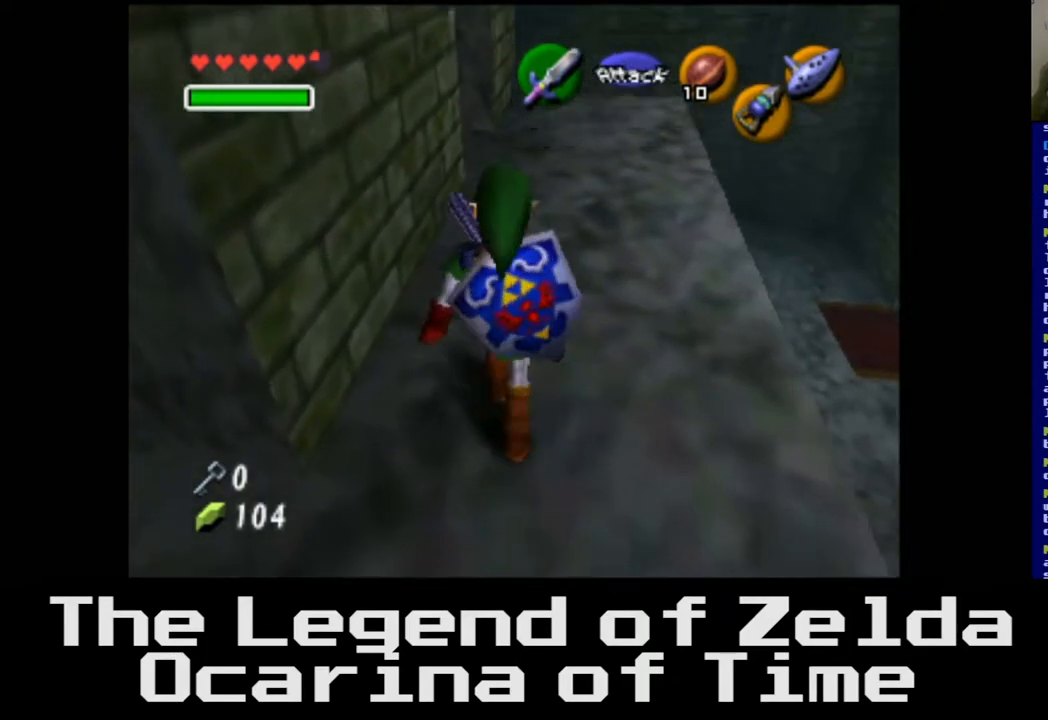
{"buttons": [], "left_stick": "up", "right_stick": "center", "events": [[167, "left_stick", "center"], [450, "left_stick", "up"]]}
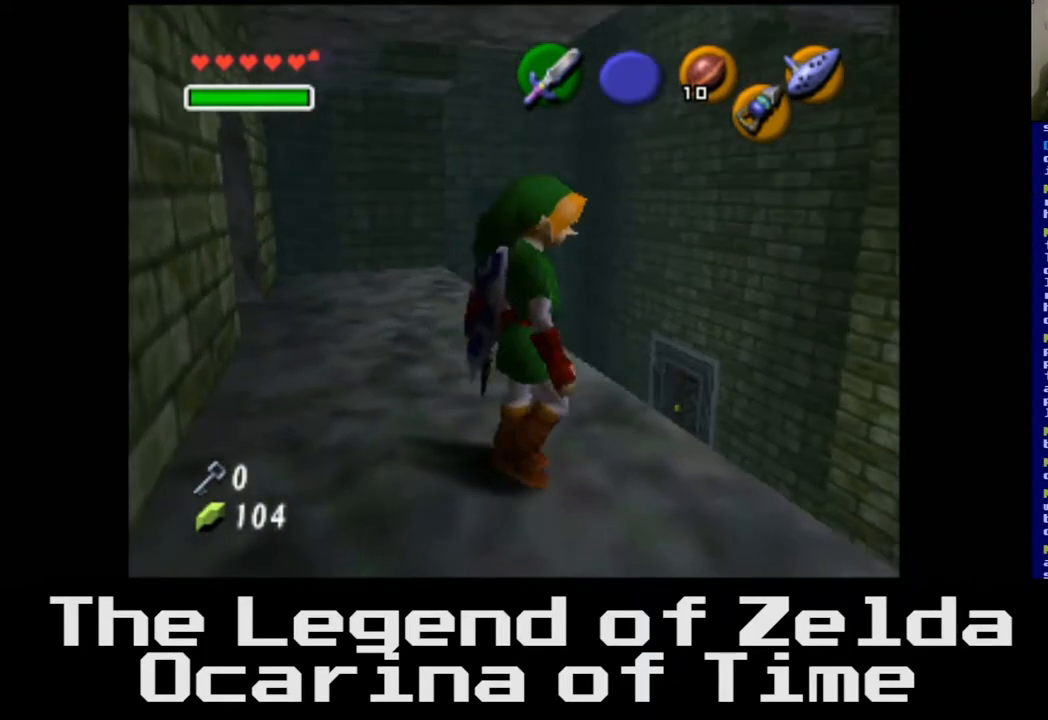
{"buttons": [], "left_stick": "up-left", "right_stick": "center", "events": [[150, "left_stick", "up-left"]]}
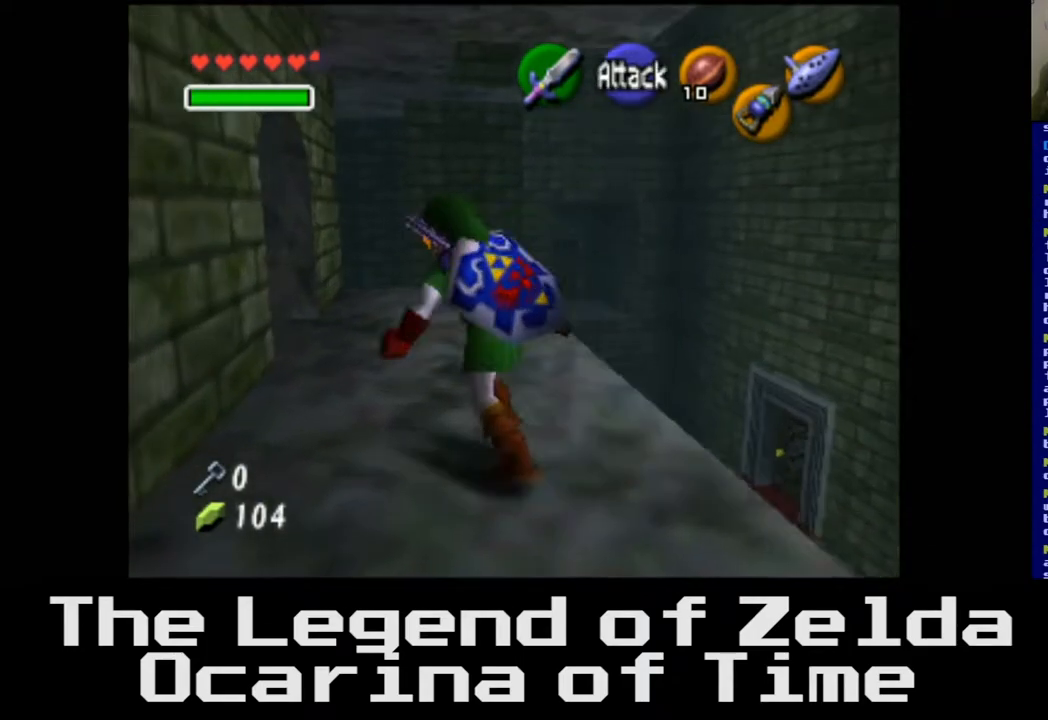
{"buttons": [], "left_stick": "up", "right_stick": "center", "events": [[183, "left_stick", "up"]]}
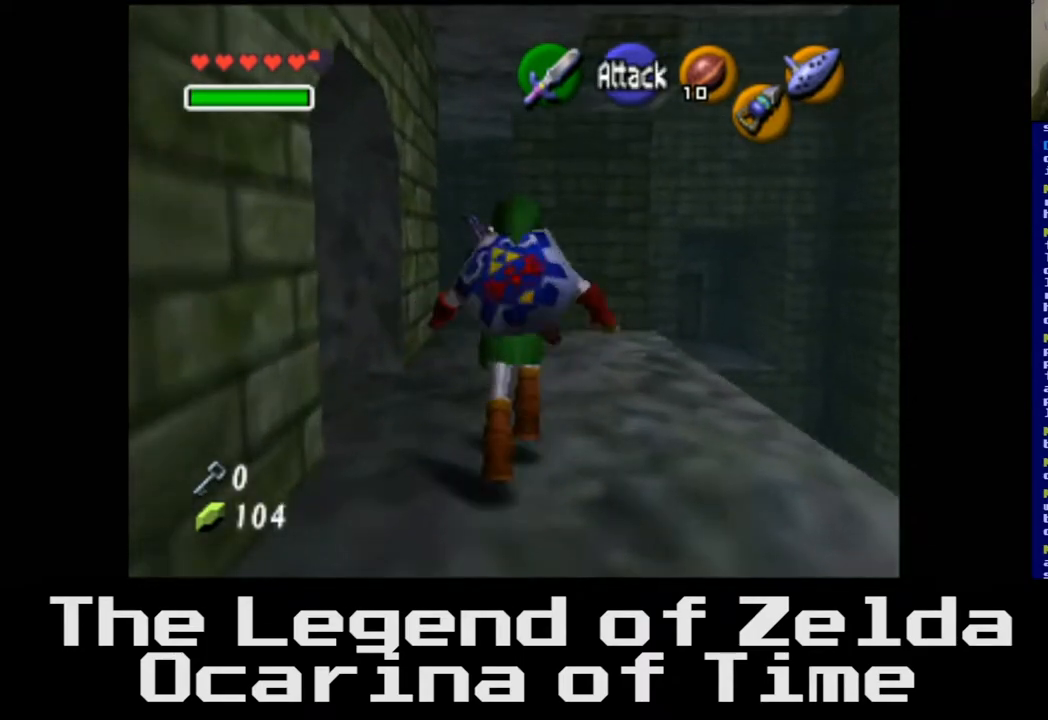
{"buttons": [], "left_stick": "center", "right_stick": "center", "events": [[400, "left_stick", "center"]]}
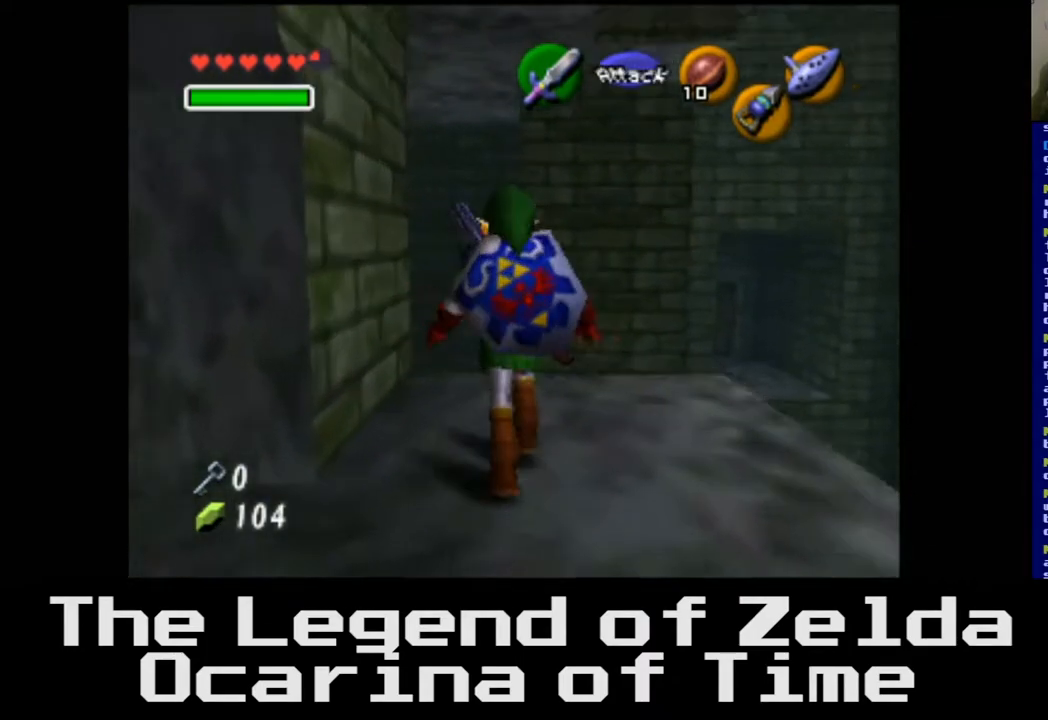
{"buttons": [], "left_stick": "up-right", "right_stick": "center", "events": [[317, "left_stick", "up-right"]]}
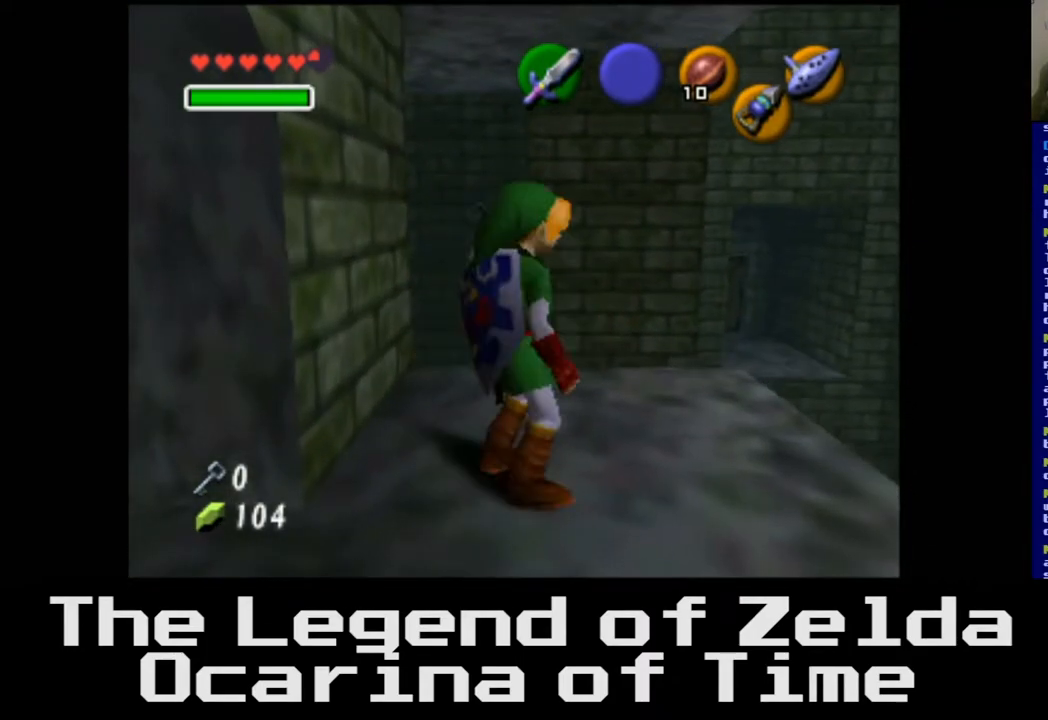
{"buttons": [], "left_stick": "center", "right_stick": "center", "events": [[250, "left_stick", "center"]]}
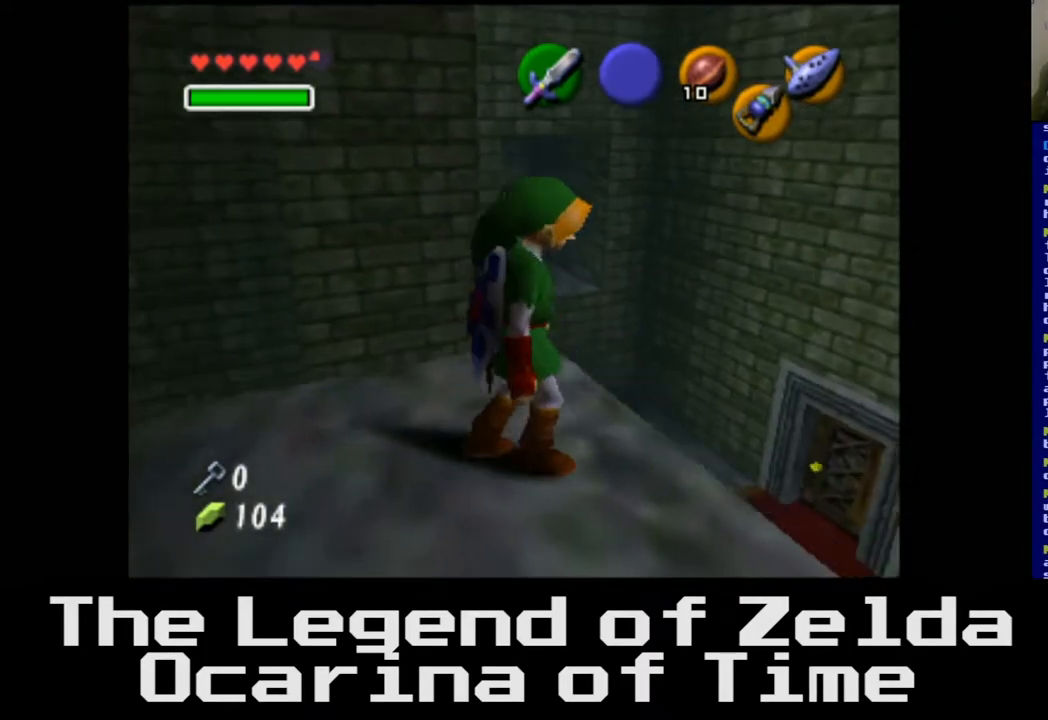
{"buttons": [], "left_stick": "center", "right_stick": "center", "events": []}
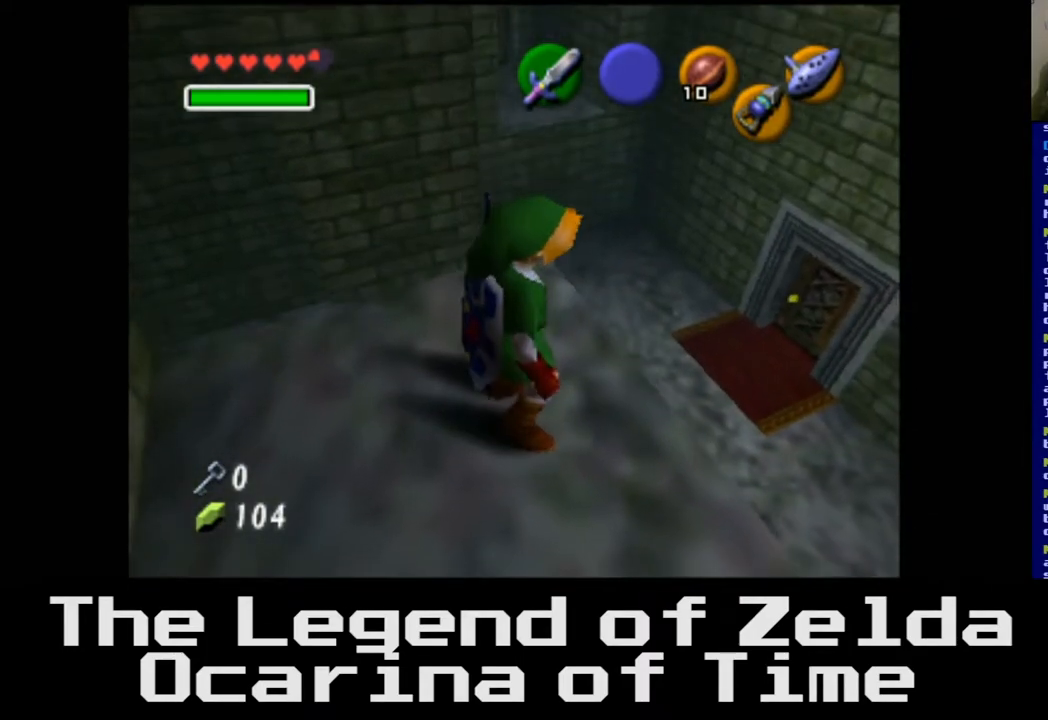
{"buttons": [], "left_stick": "center", "right_stick": "center", "events": [[33, "left_stick", "left"], [217, "left_stick", "center"]]}
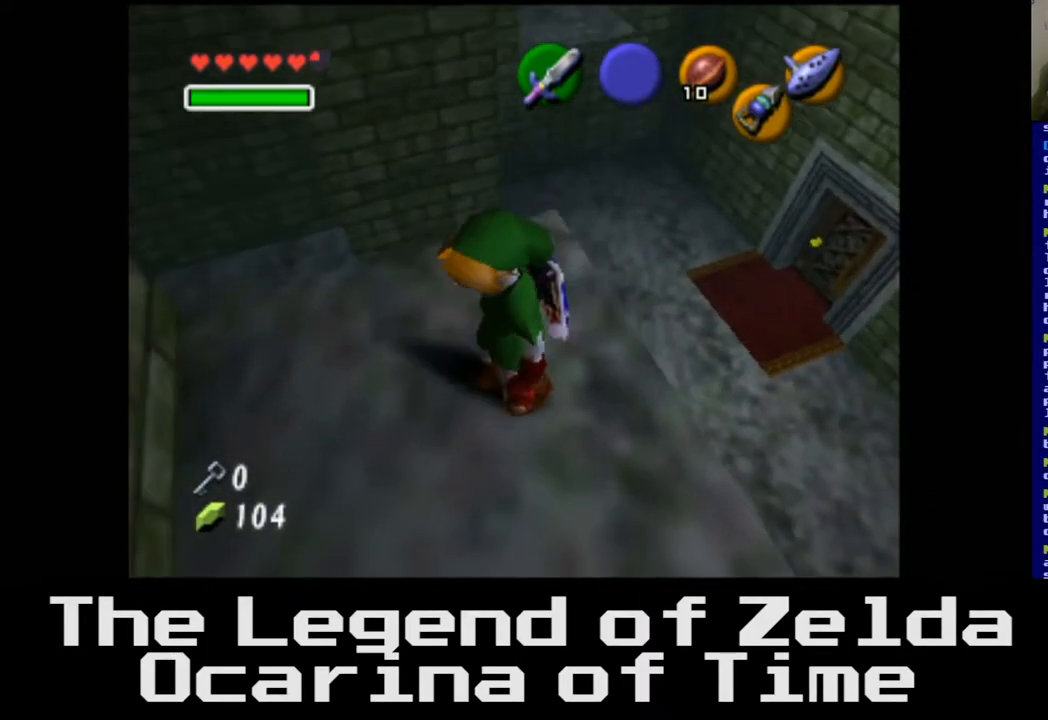
{"buttons": [], "left_stick": "down-left", "right_stick": "center", "events": [[67, "left_stick", "down-left"]]}
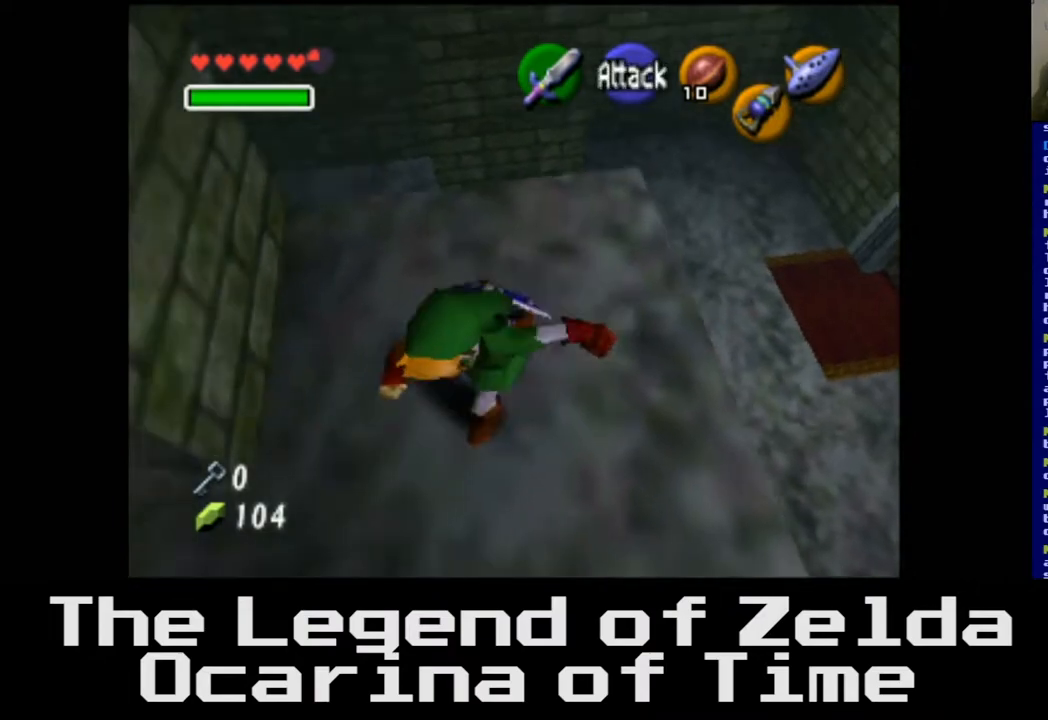
{"buttons": [], "left_stick": "up-left", "right_stick": "center", "events": [[250, "left_stick", "left"], [350, "left_stick", "up-left"]]}
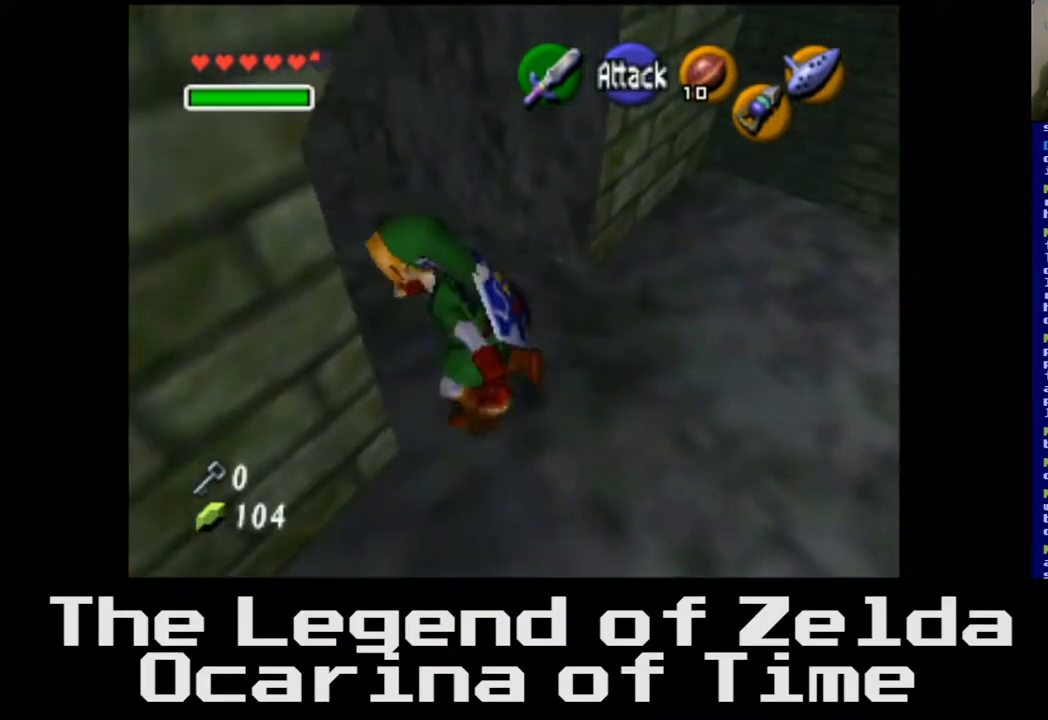
{"buttons": [], "left_stick": "up-left", "right_stick": "center", "events": []}
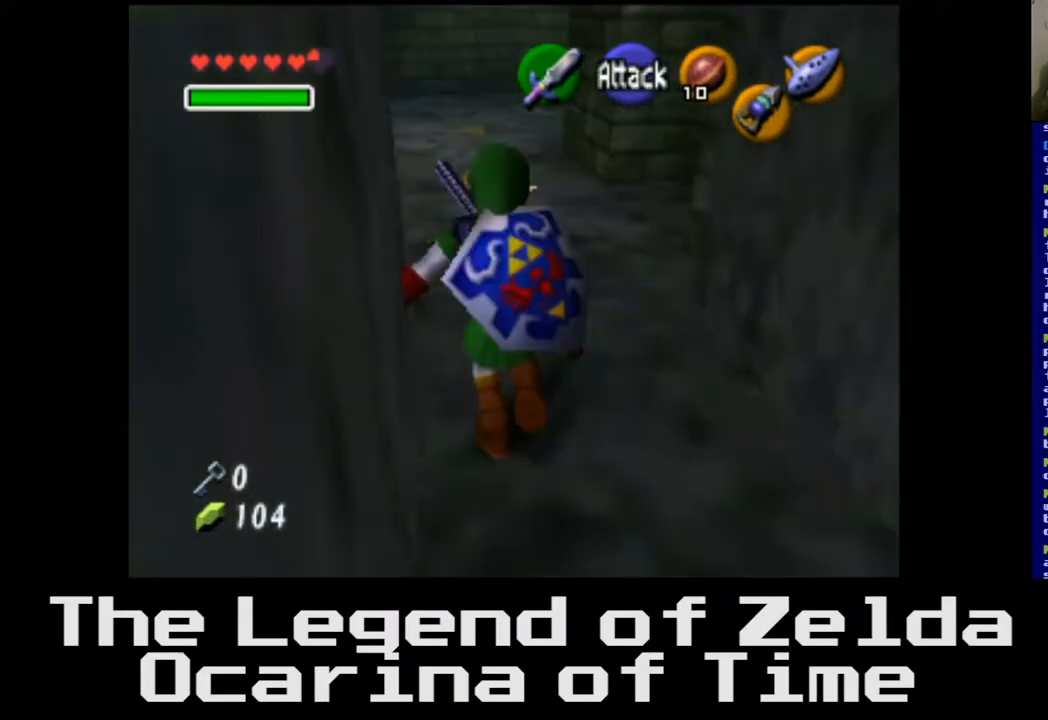
{"buttons": [], "left_stick": "up", "right_stick": "center", "events": [[150, "left_stick", "up"]]}
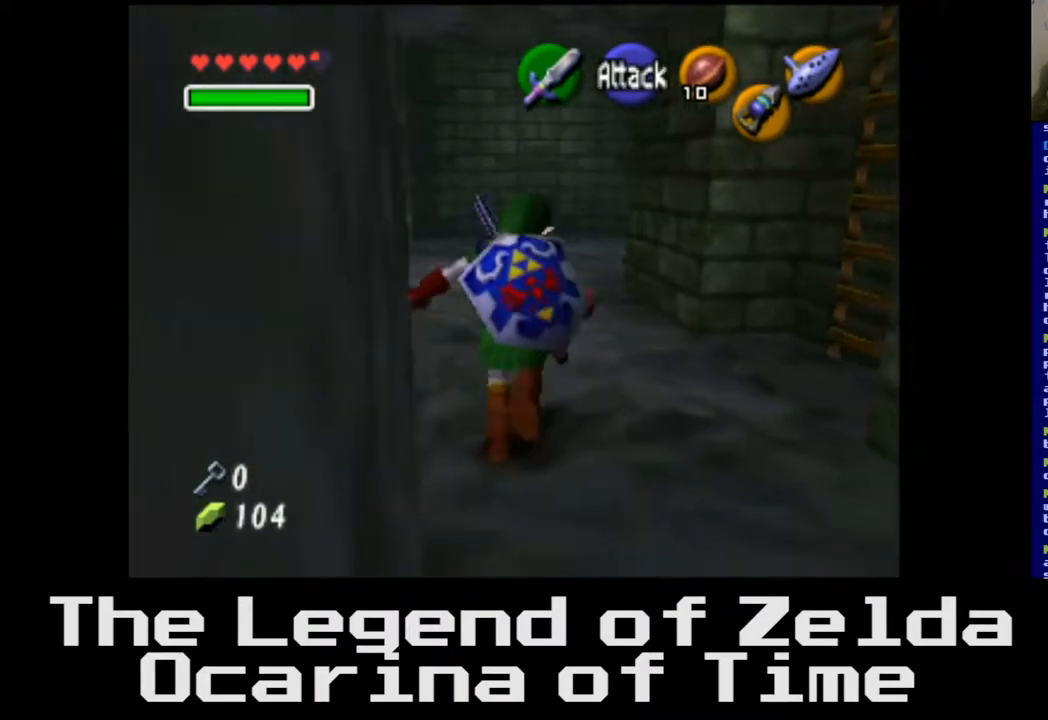
{"buttons": [], "left_stick": "down-right", "right_stick": "center", "events": [[367, "left_stick", "right"], [467, "left_stick", "down-right"]]}